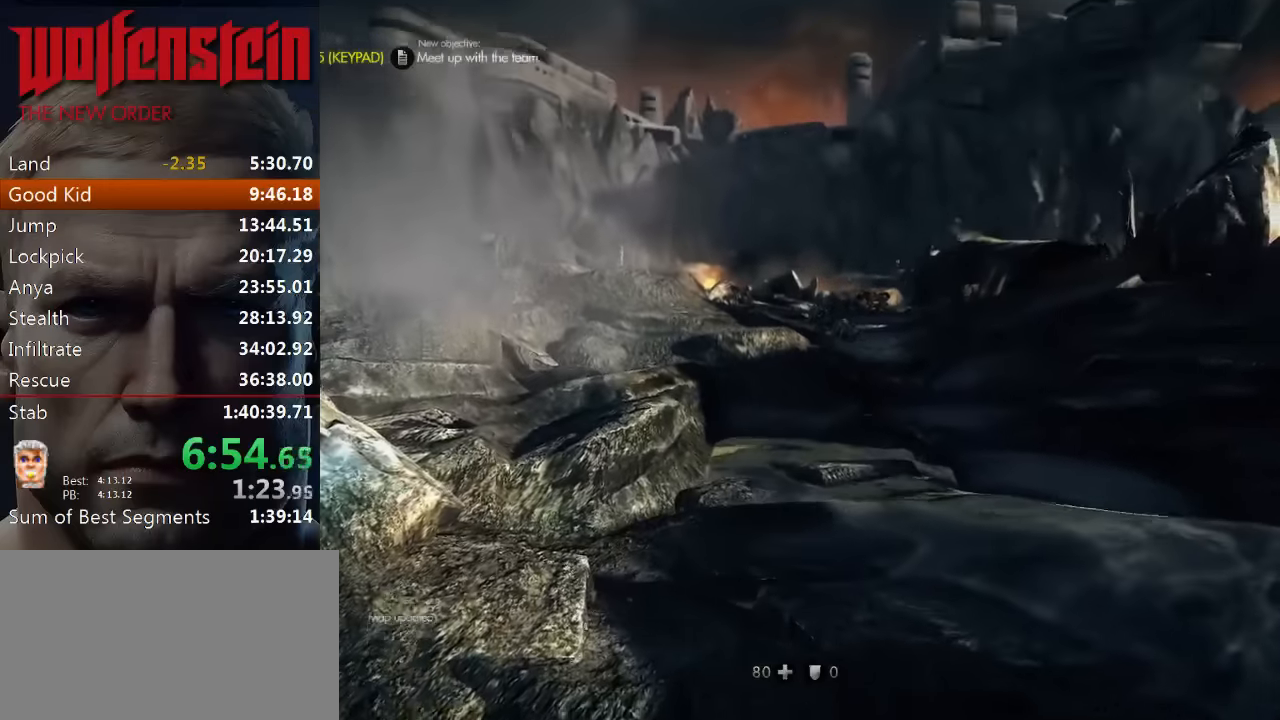
Gameplay with keyboard and mouse; each line is a JSON object with the keys and mouse buttons held at the frame after it. "events" lists presses ("down") and releases ("up") of "1", "2", "3", "4", "5", "a", "alt", "b", "c", "ctrl", "d", "e", "f", "n", "q", "r", "s", "shift", "space", "tab", "v", "w", "x", "z", "mouse_left", "mouse_middle", "mouse_right", "mouse_wheel_up" and "mouse_wheel_down" between this image and that frame as [ms after this image, input, new state], when the widget could be followed in between. "mouse_left", "mouse_middle", "mouse_right", "mouse_wheel_up", "mouse_wheel_down" = the "left", "middle", "right", "wheel_up", "wheel_down" buttons of the "mouse" list. No other keys are recorded. Mouse movement is not recorded.
{"keys": ["shift", "w"], "mouse": [], "events": []}
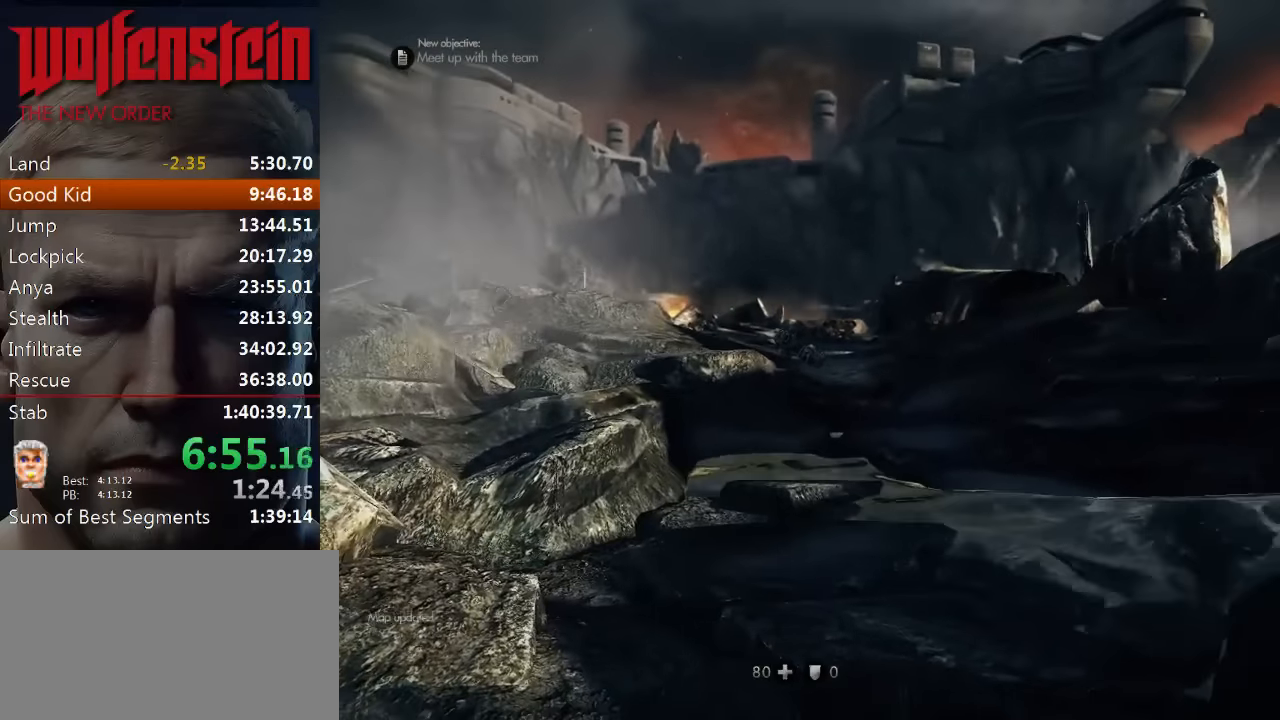
{"keys": ["shift", "w"], "mouse": [], "events": []}
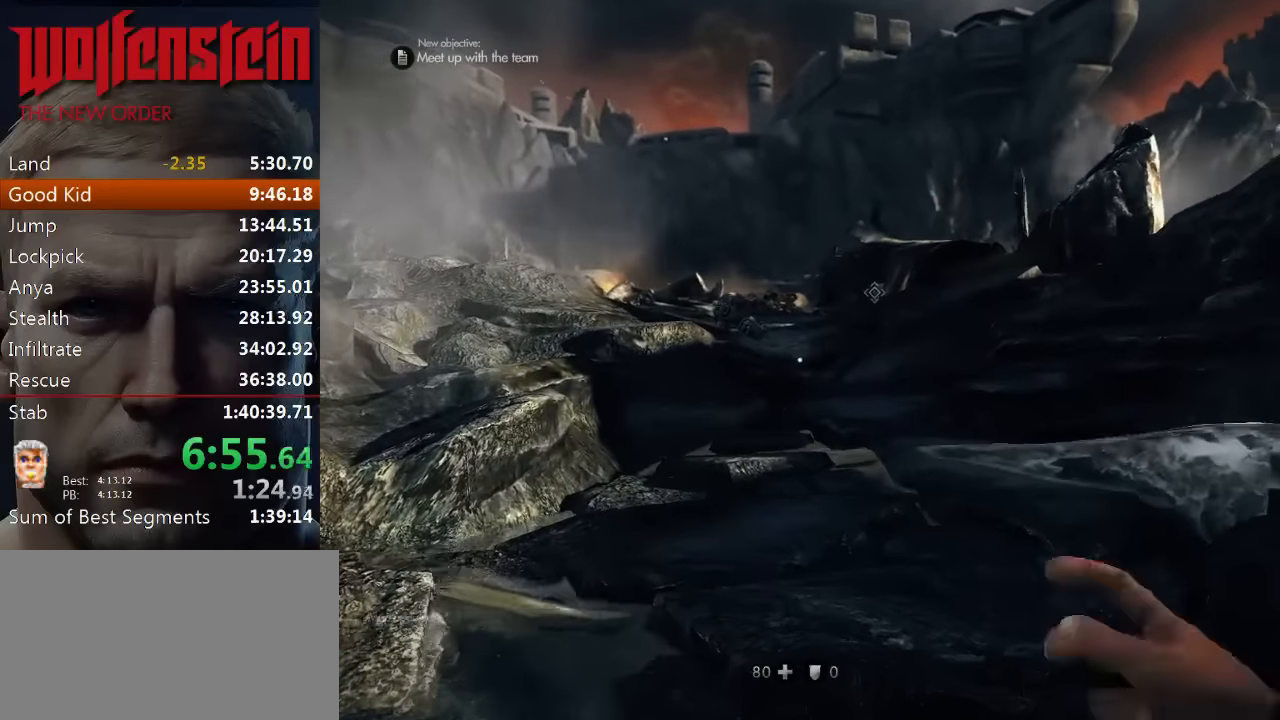
{"keys": ["shift", "w"], "mouse": [], "events": []}
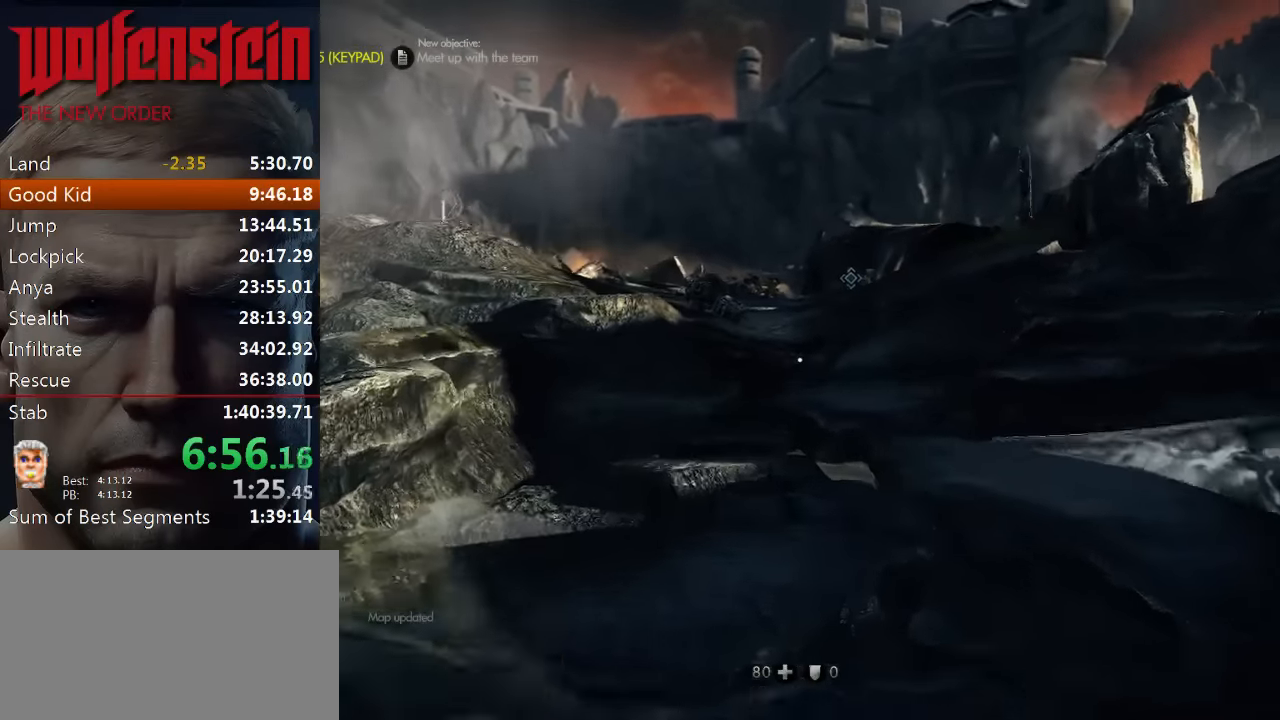
{"keys": ["shift", "w"], "mouse": [], "events": []}
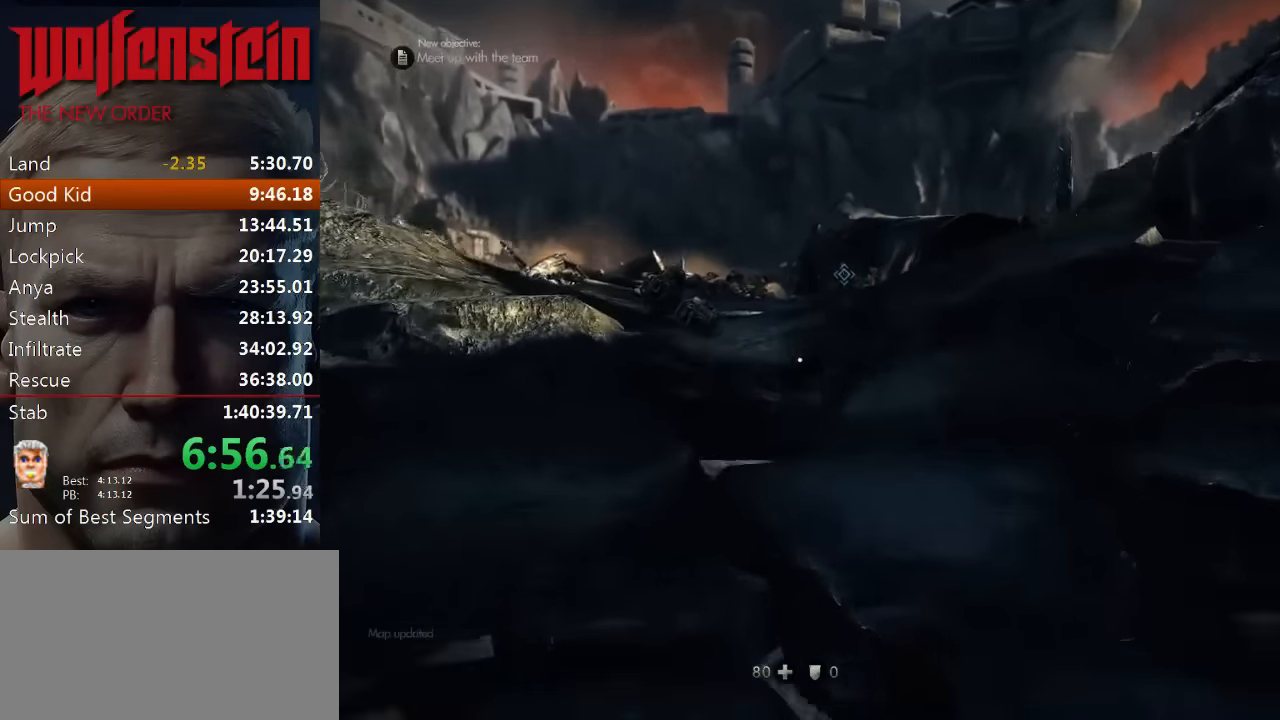
{"keys": ["shift", "w"], "mouse": [], "events": []}
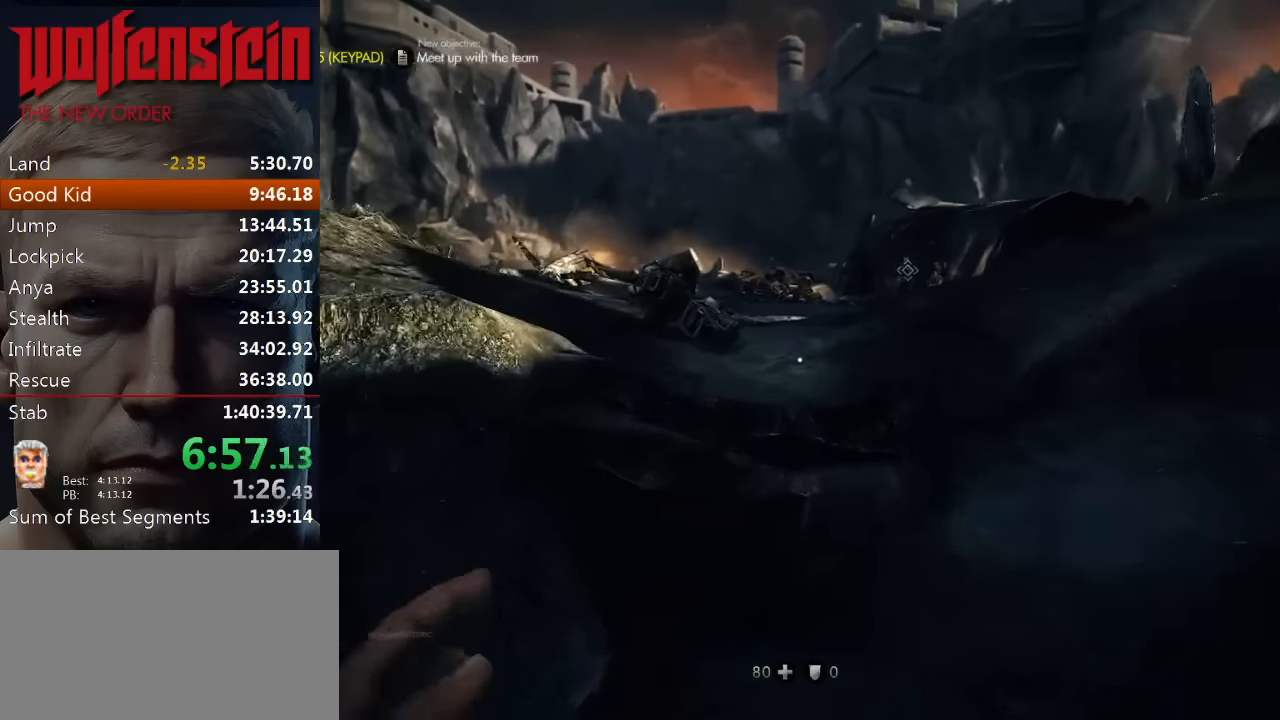
{"keys": ["shift", "w"], "mouse": [], "events": []}
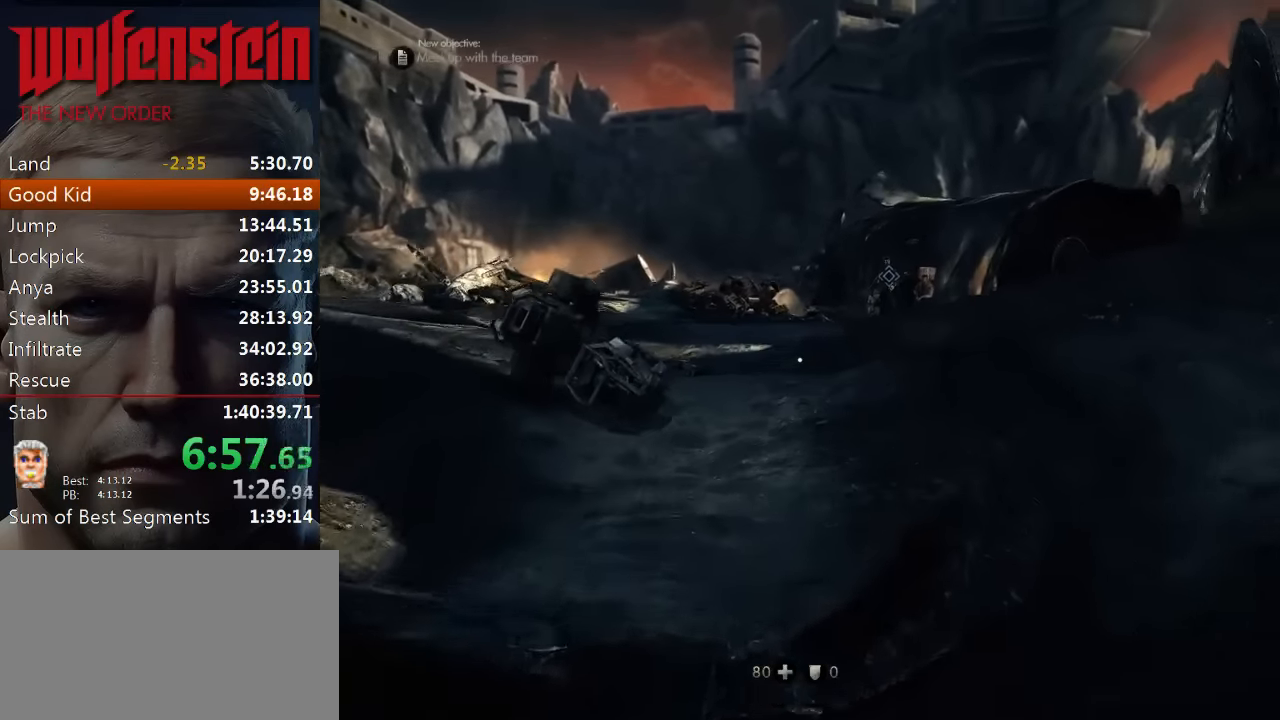
{"keys": ["shift", "w"], "mouse": [], "events": []}
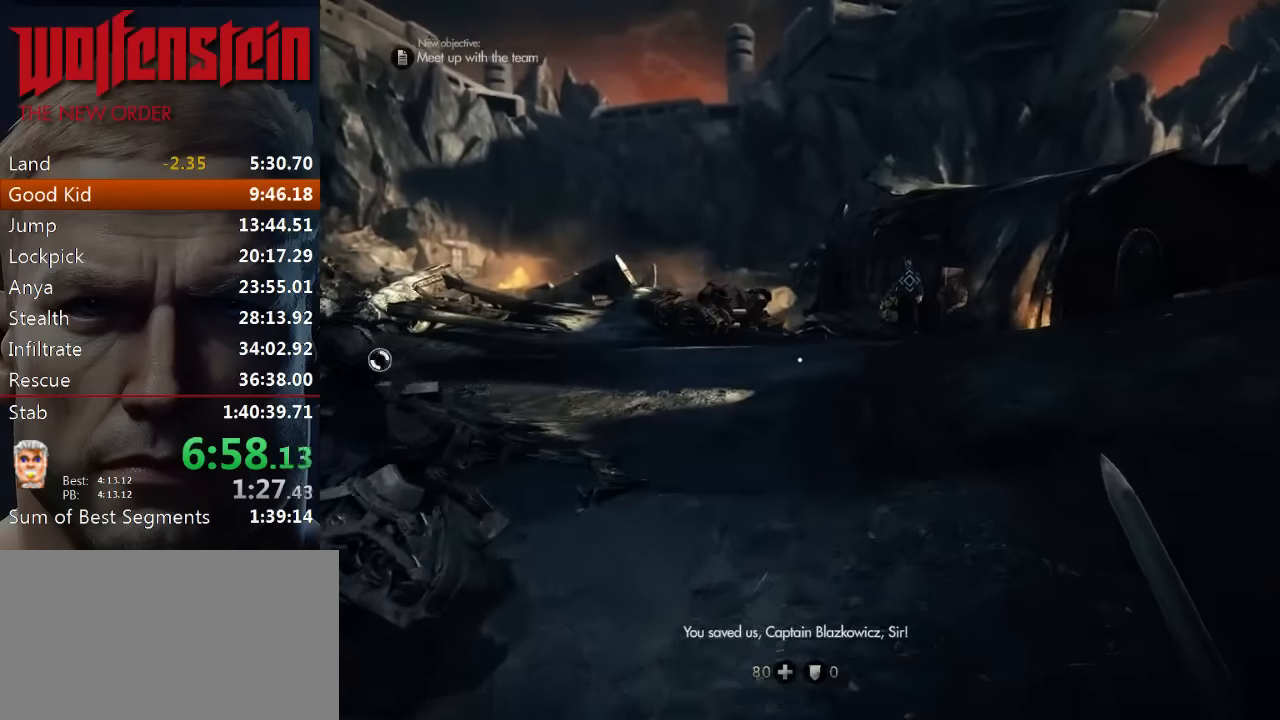
{"keys": ["shift", "w"], "mouse": [], "events": []}
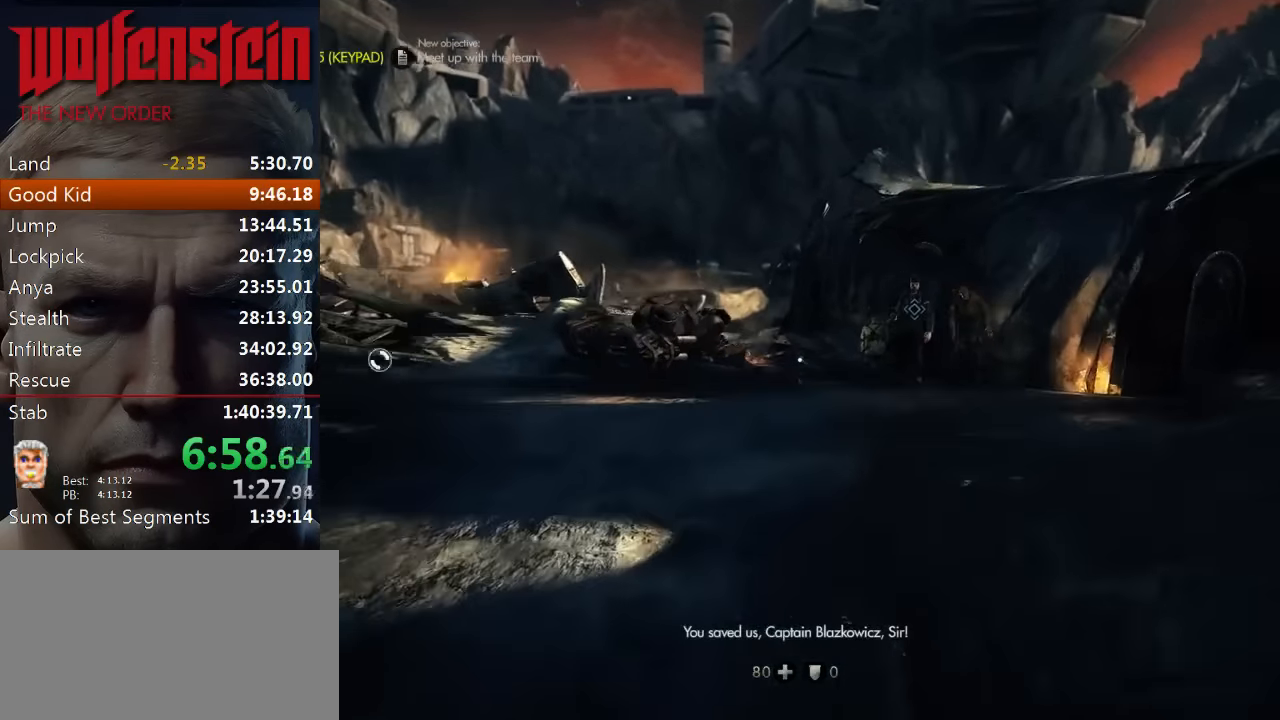
{"keys": ["shift", "w"], "mouse": [], "events": []}
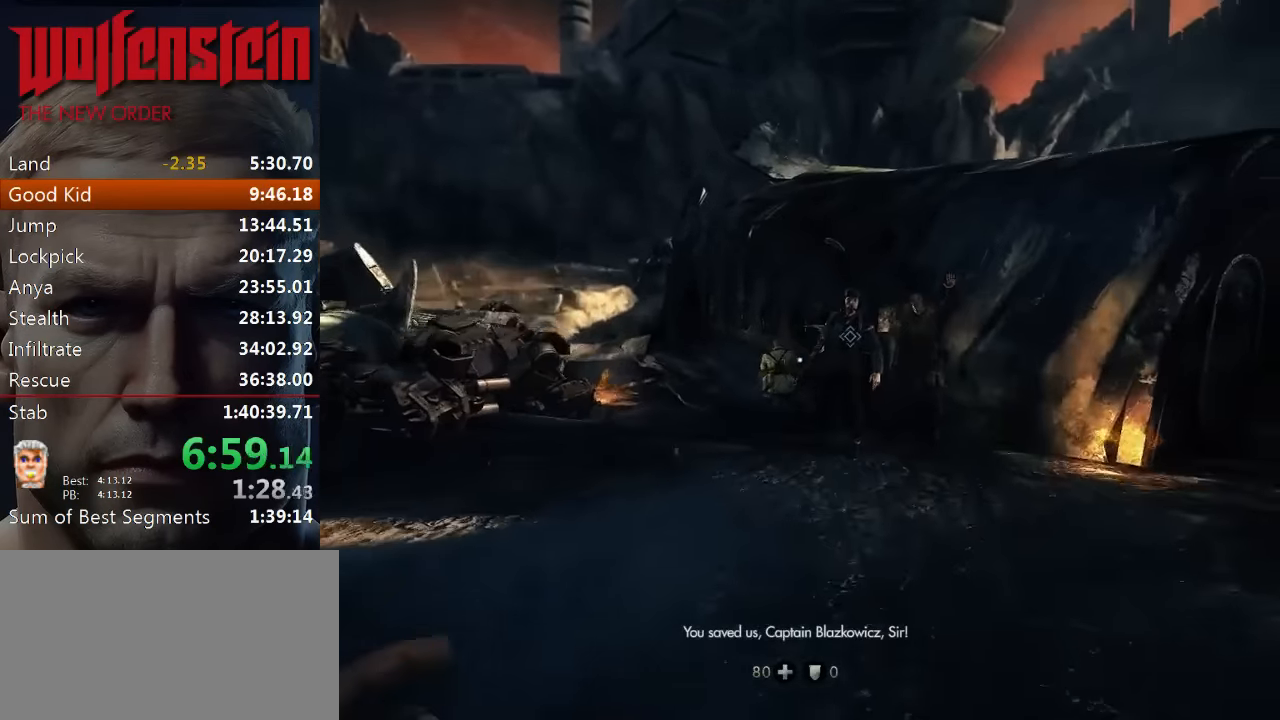
{"keys": ["shift", "w"], "mouse": [], "events": [[150, "e", "down"], [216, "e", "up"], [316, "e", "down"], [383, "e", "up"], [450, "e", "down"], [483, "e", "up"]]}
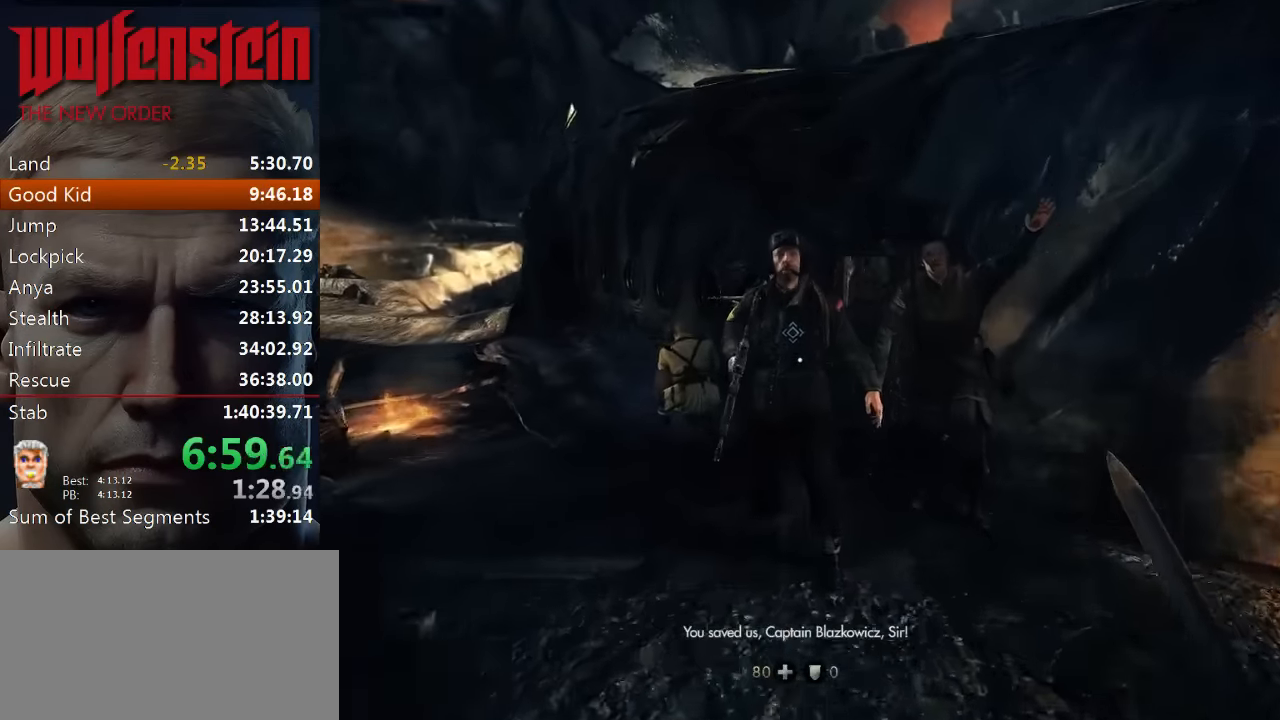
{"keys": [], "mouse": [], "events": [[66, "e", "down"], [133, "e", "up"], [200, "e", "down"], [267, "e", "up"], [334, "e", "down"], [334, "shift", "up"], [334, "w", "up"], [400, "e", "up"], [434, "e", "down"], [500, "e", "up"]]}
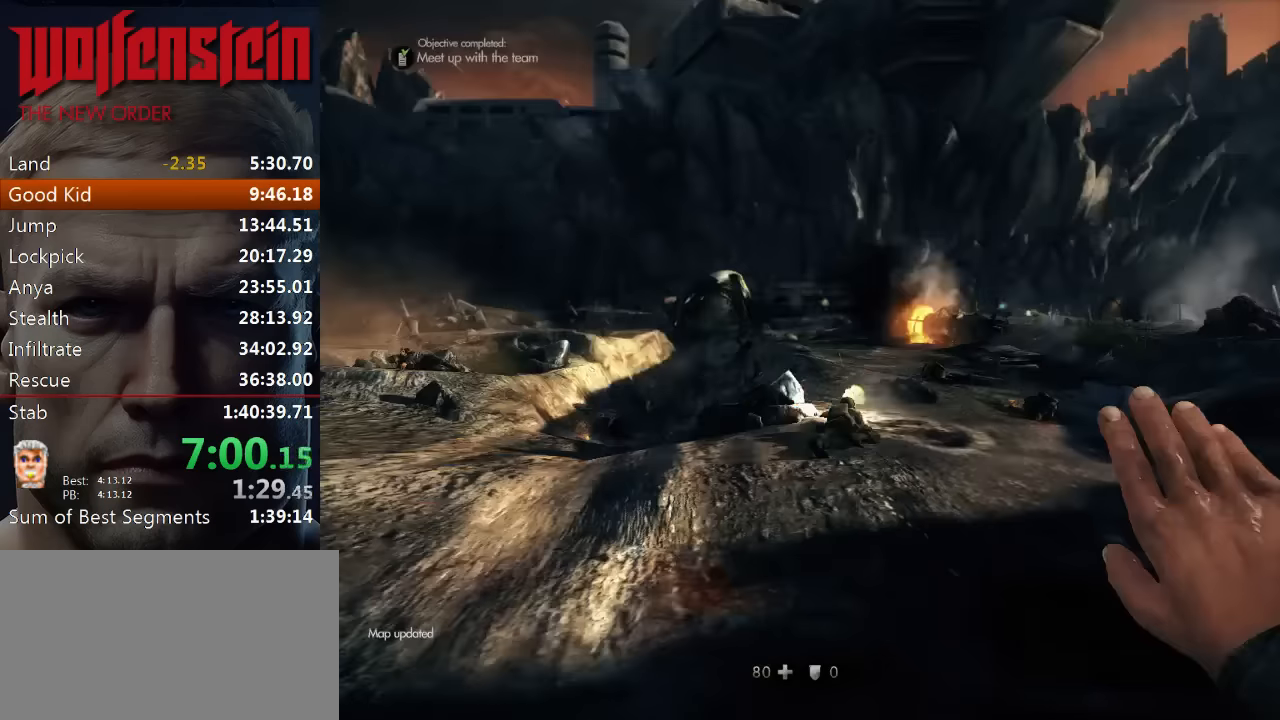
{"keys": ["shift", "w"], "mouse": [], "events": [[100, "e", "down"], [134, "e", "up"], [200, "e", "down"], [267, "e", "up"], [334, "w", "down"], [367, "a", "down"], [467, "shift", "down"], [500, "a", "up"]]}
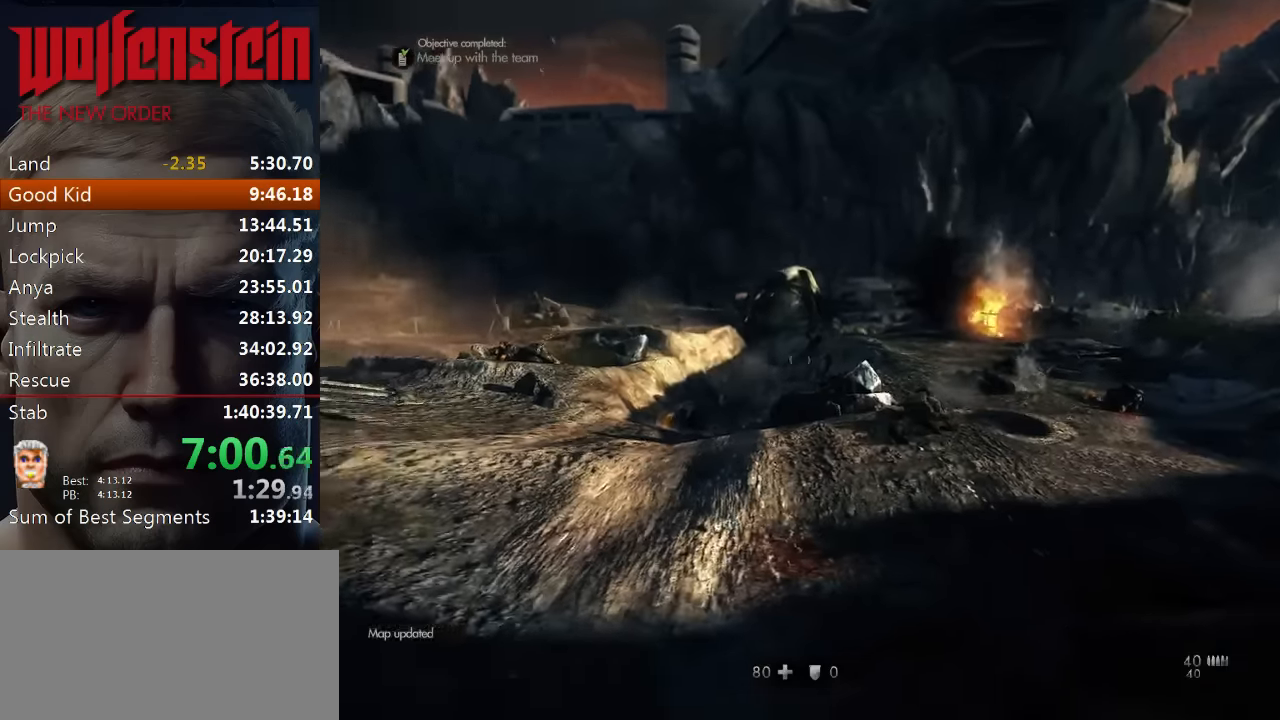
{"keys": ["shift", "w"], "mouse": [], "events": []}
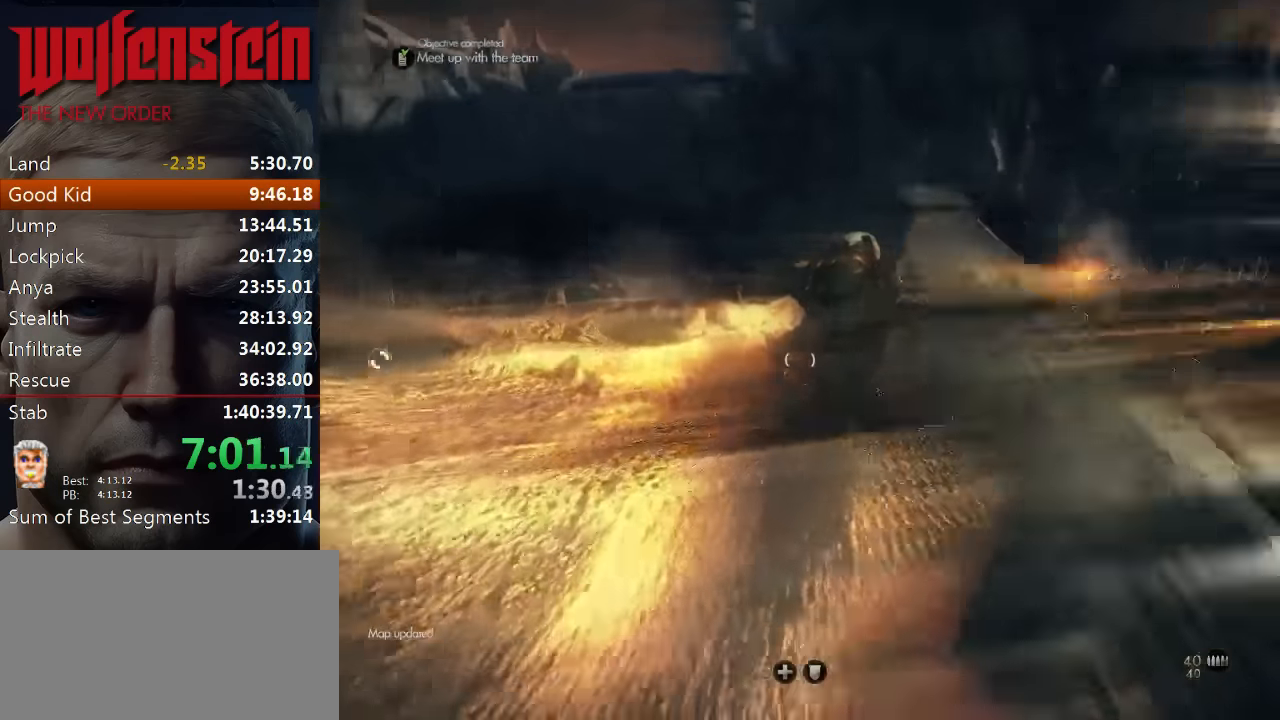
{"keys": ["shift", "w"], "mouse": [], "events": []}
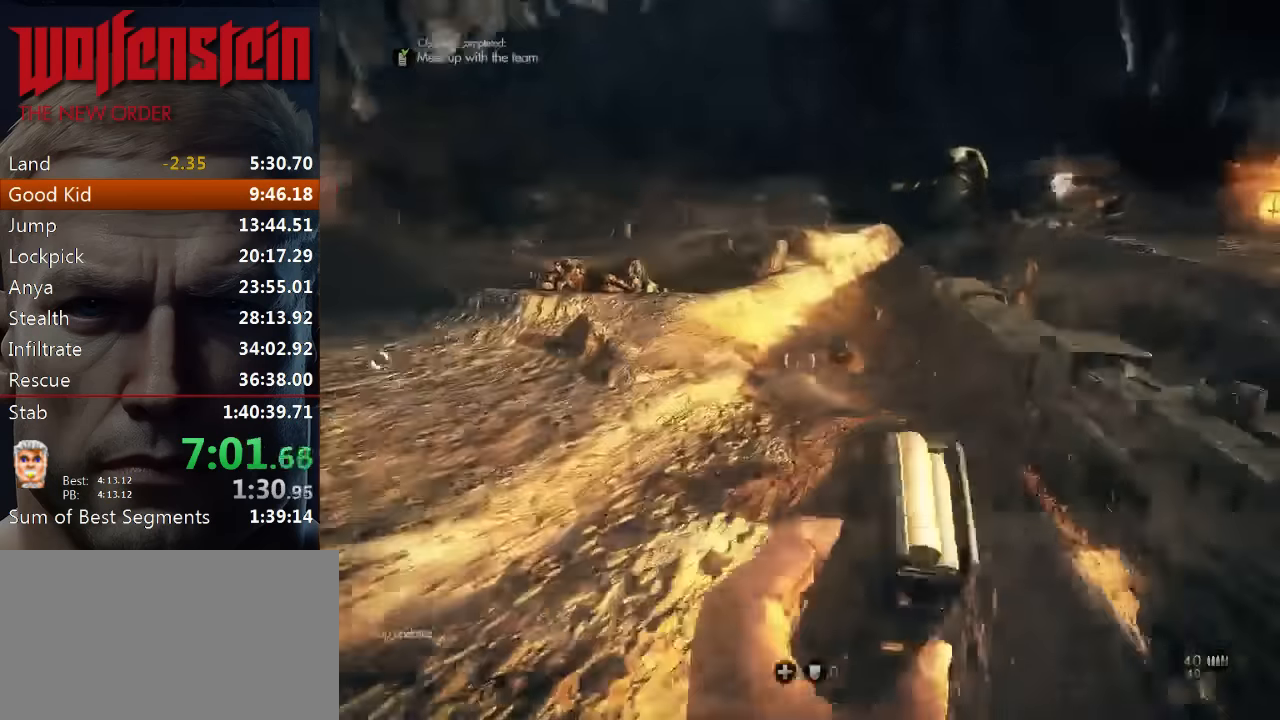
{"keys": ["shift", "w"], "mouse": [], "events": []}
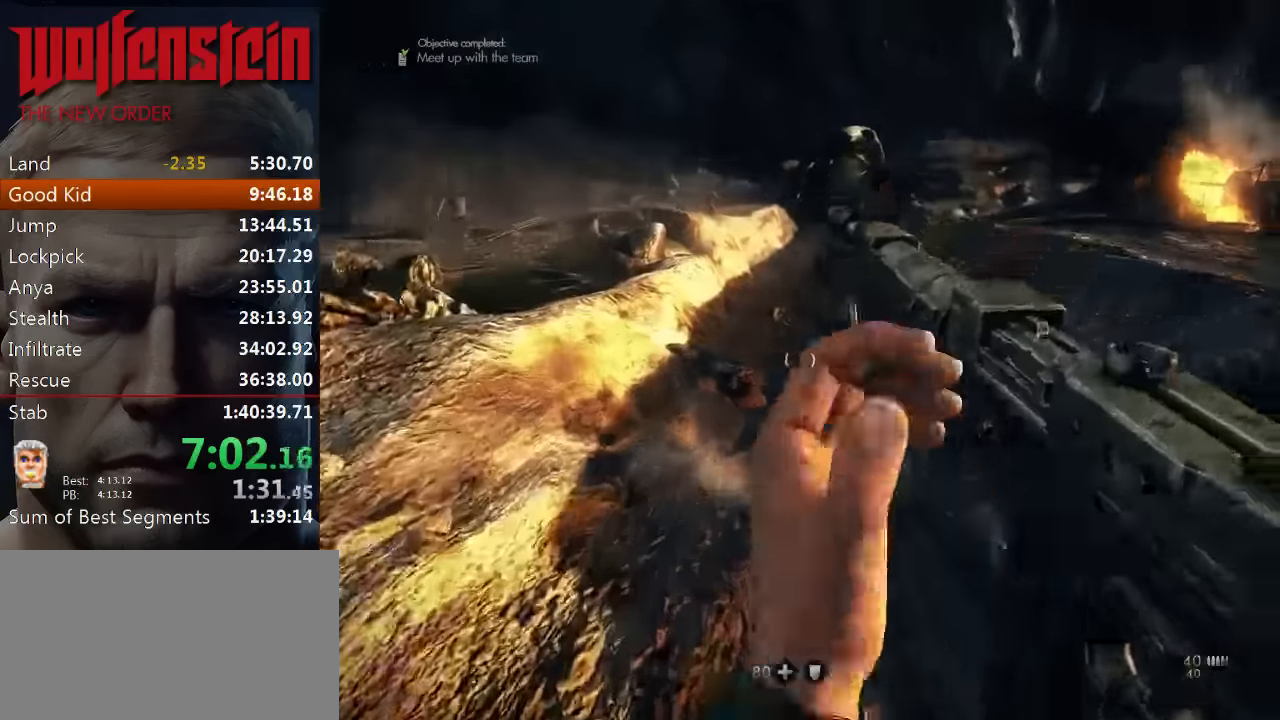
{"keys": ["shift", "w"], "mouse": [], "events": []}
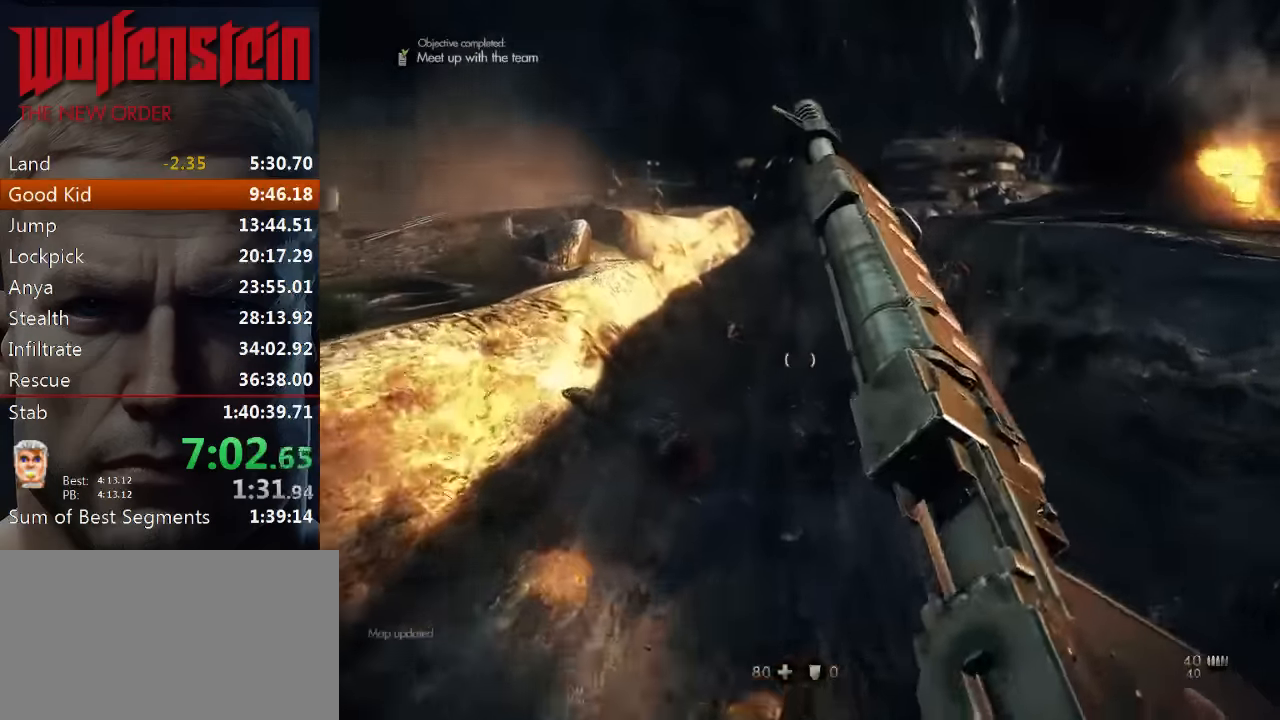
{"keys": ["shift", "w"], "mouse": [], "events": []}
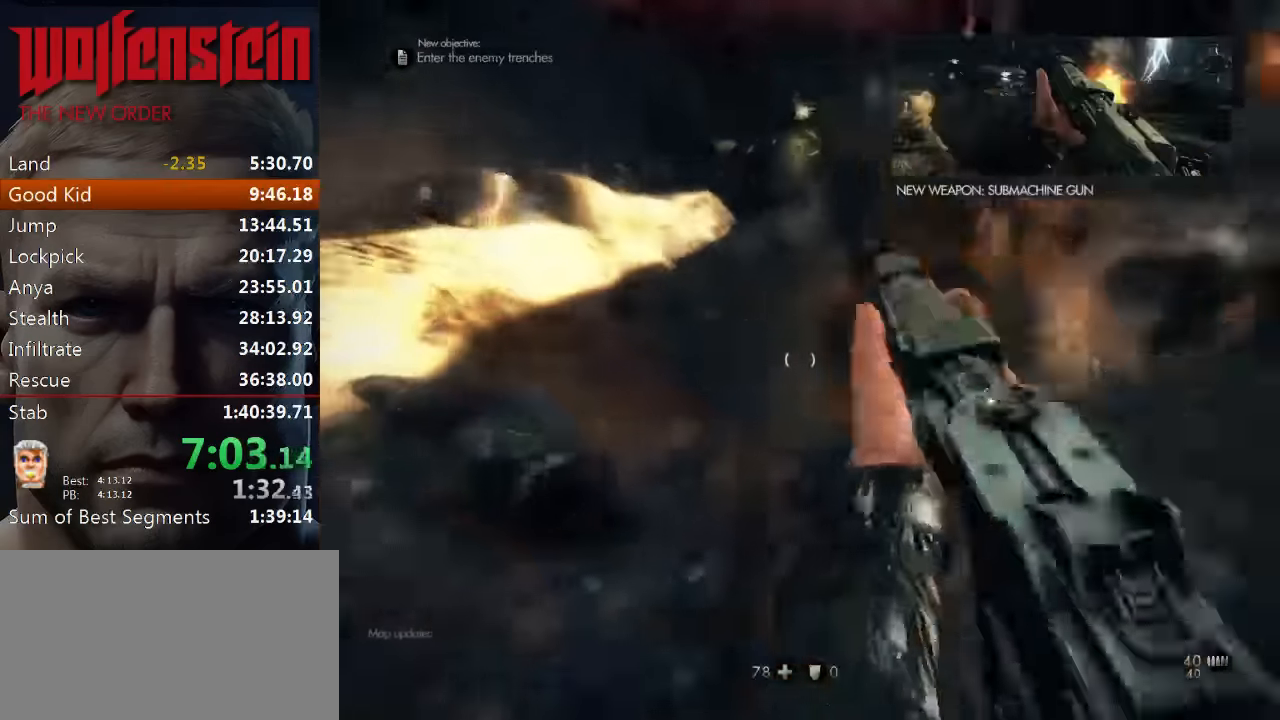
{"keys": ["shift", "w"], "mouse": [], "events": []}
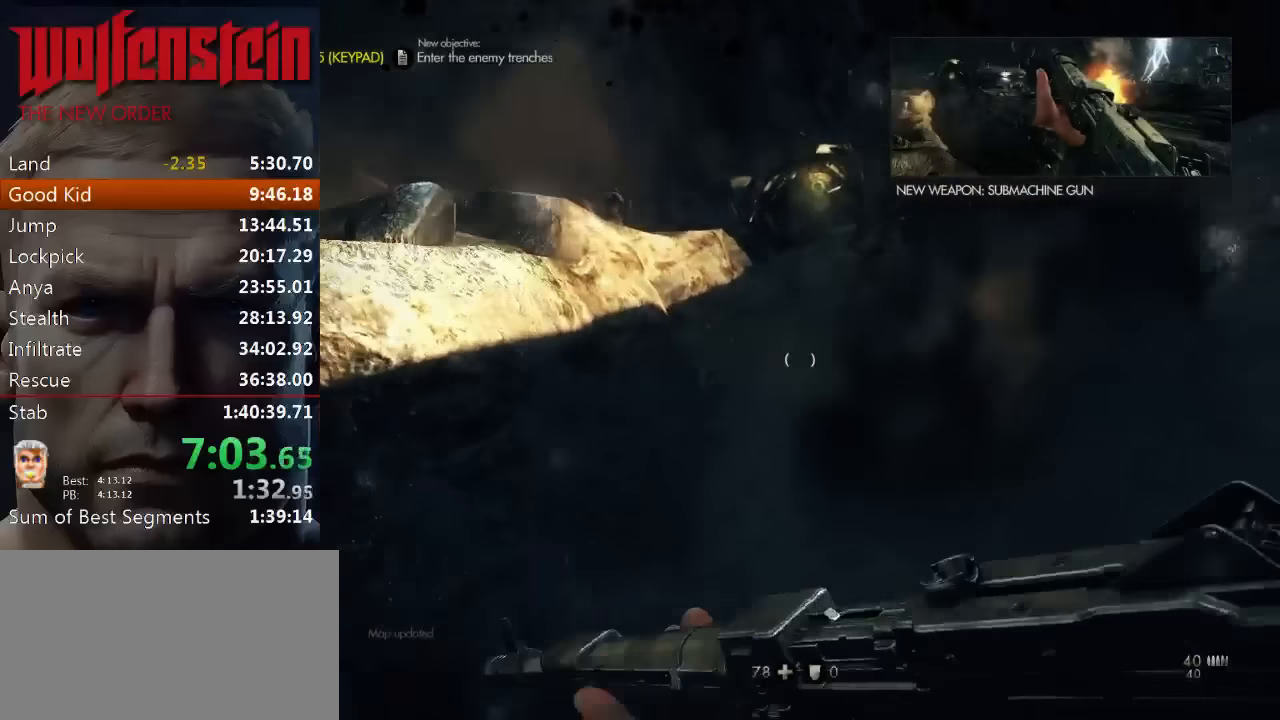
{"keys": ["shift", "w"], "mouse": [], "events": []}
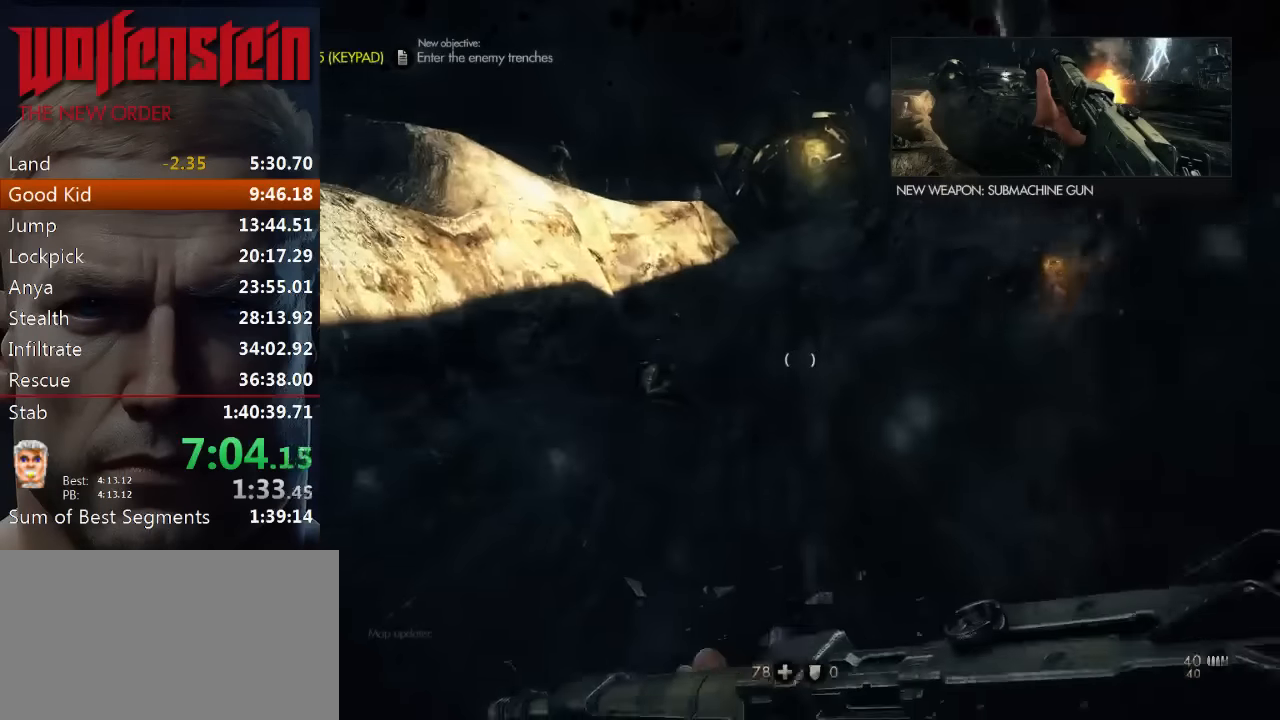
{"keys": ["shift", "w"], "mouse": [], "events": []}
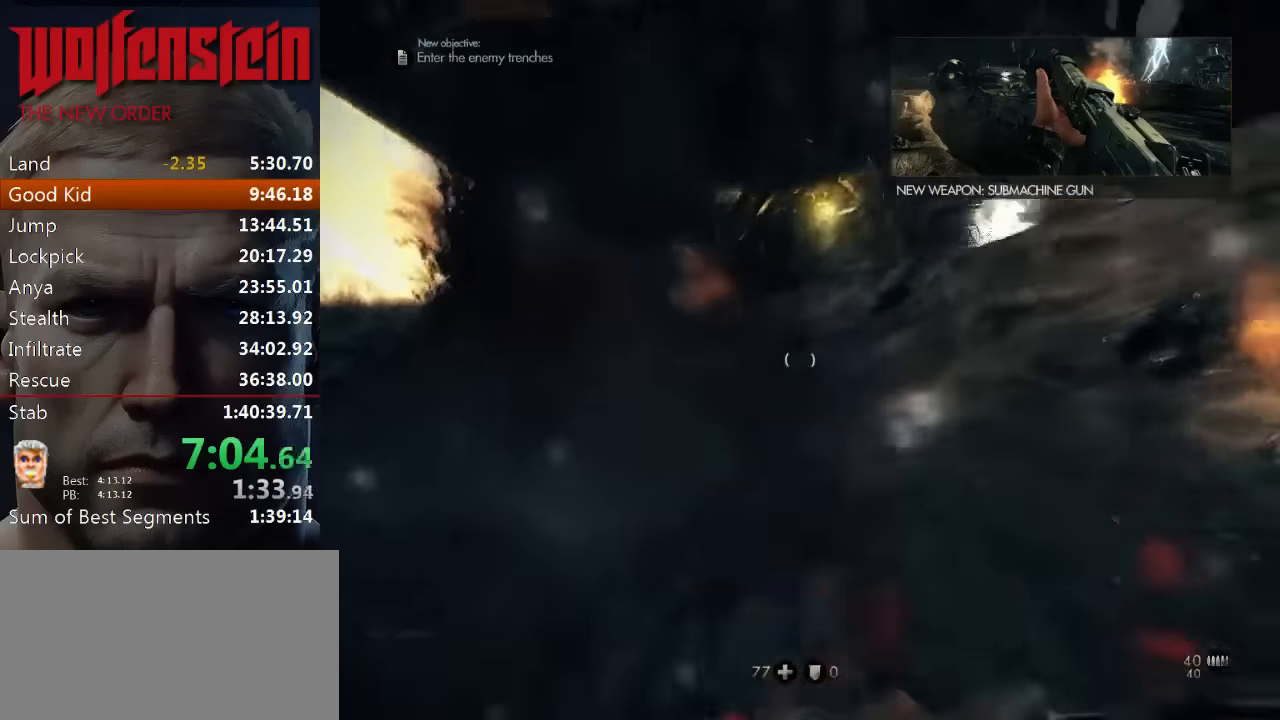
{"keys": ["shift", "w"], "mouse": [], "events": []}
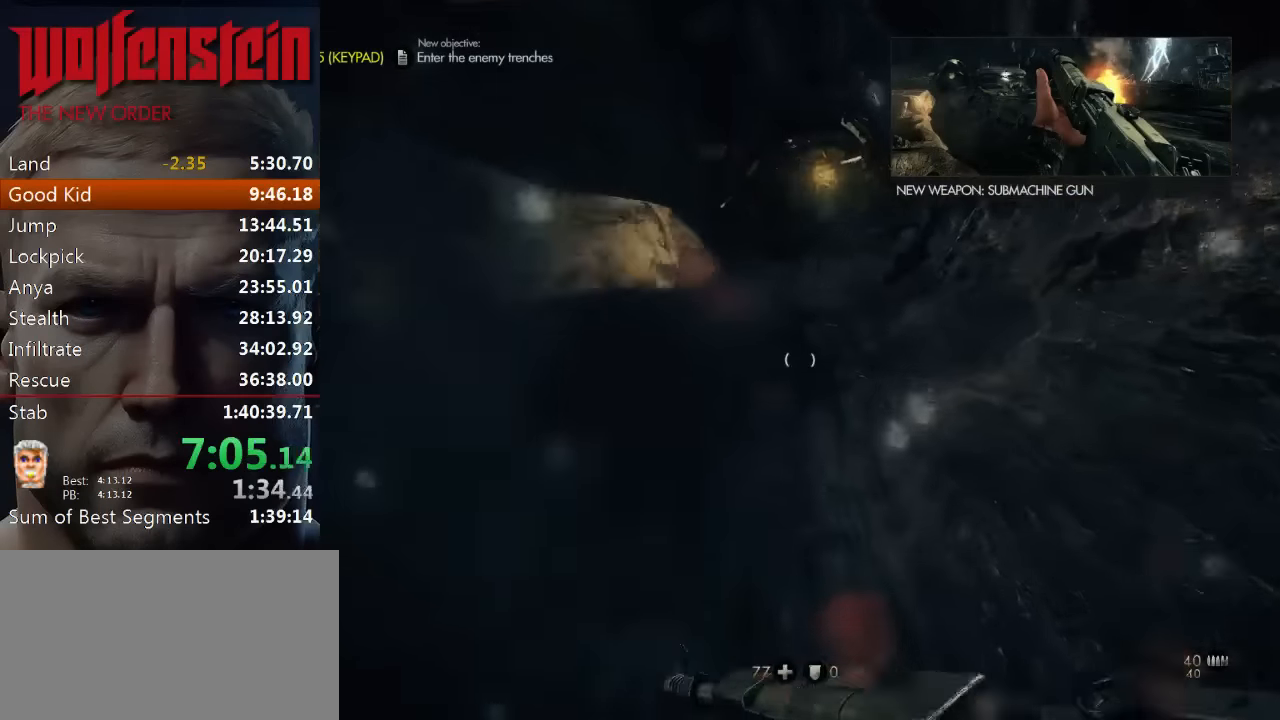
{"keys": ["shift", "w"], "mouse": [], "events": []}
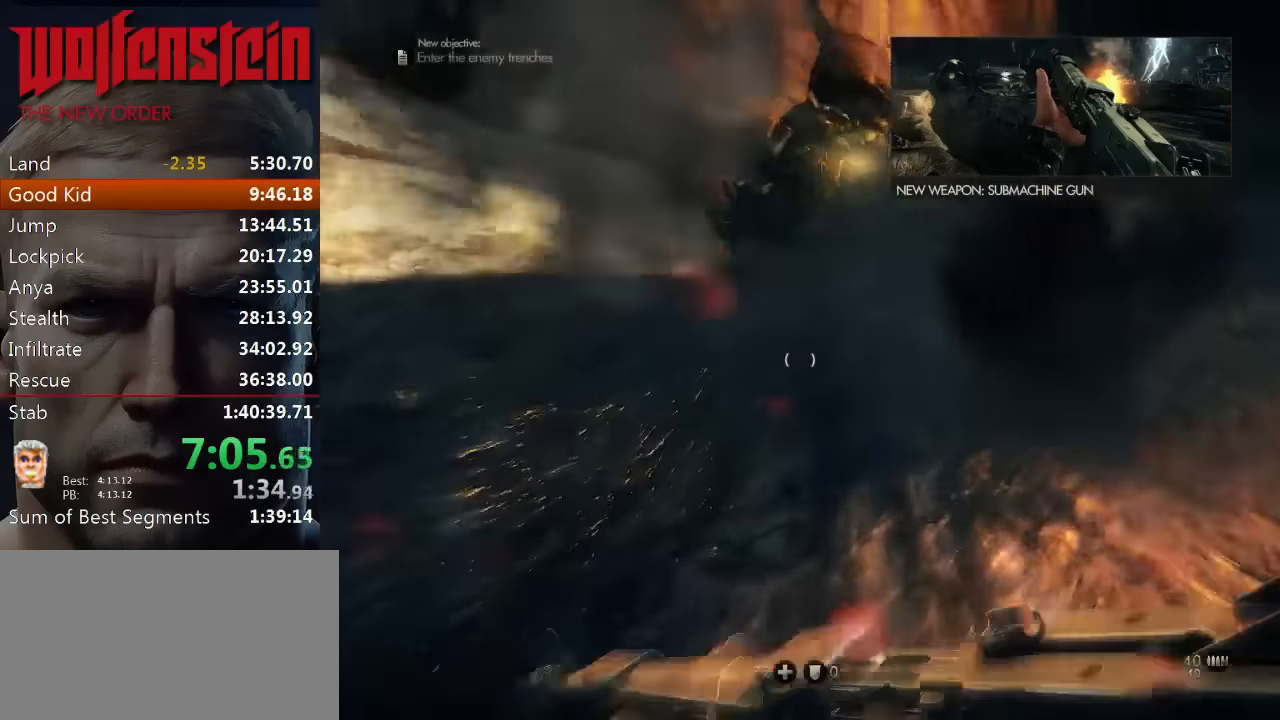
{"keys": ["shift", "w"], "mouse": [], "events": []}
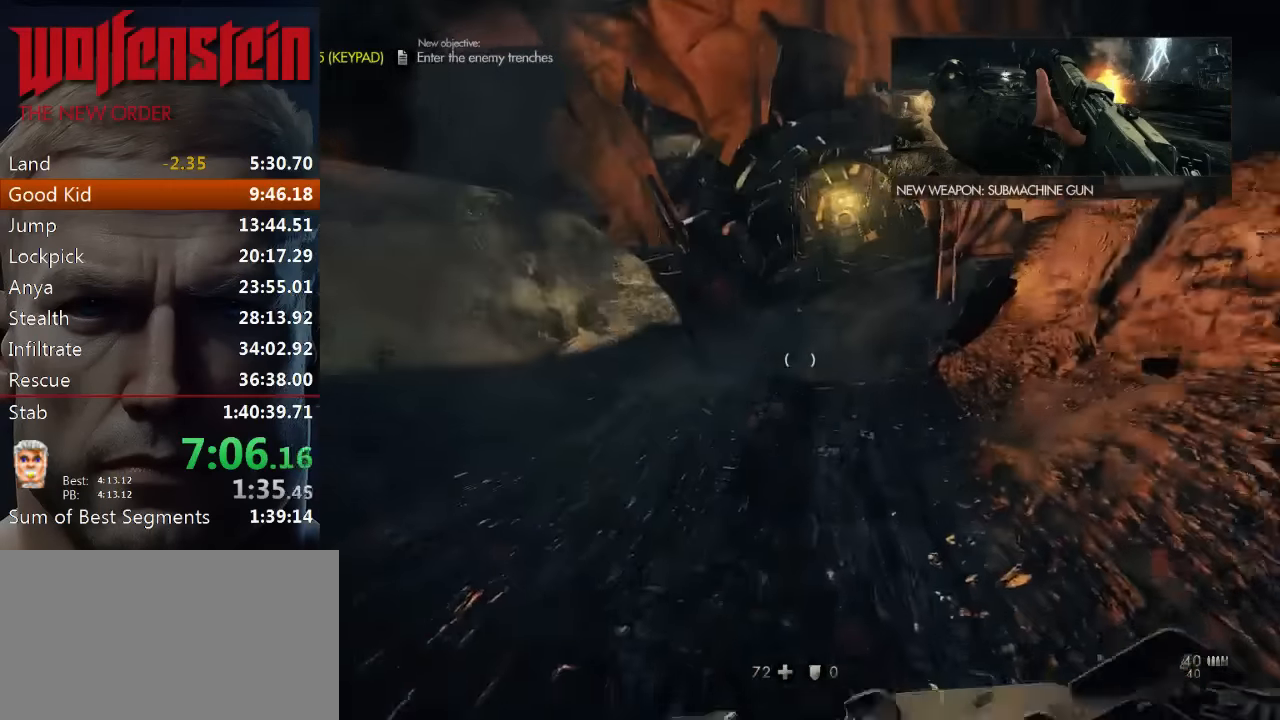
{"keys": ["shift", "w"], "mouse": [], "events": []}
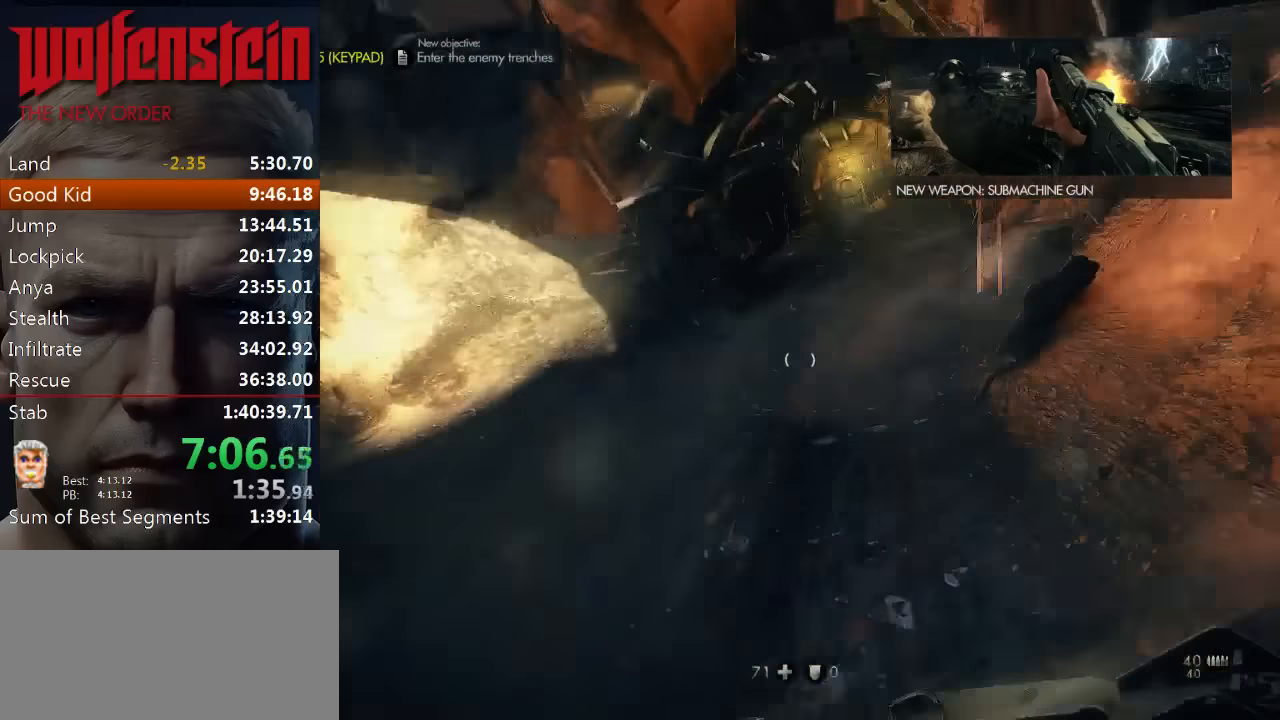
{"keys": ["shift", "w"], "mouse": [], "events": []}
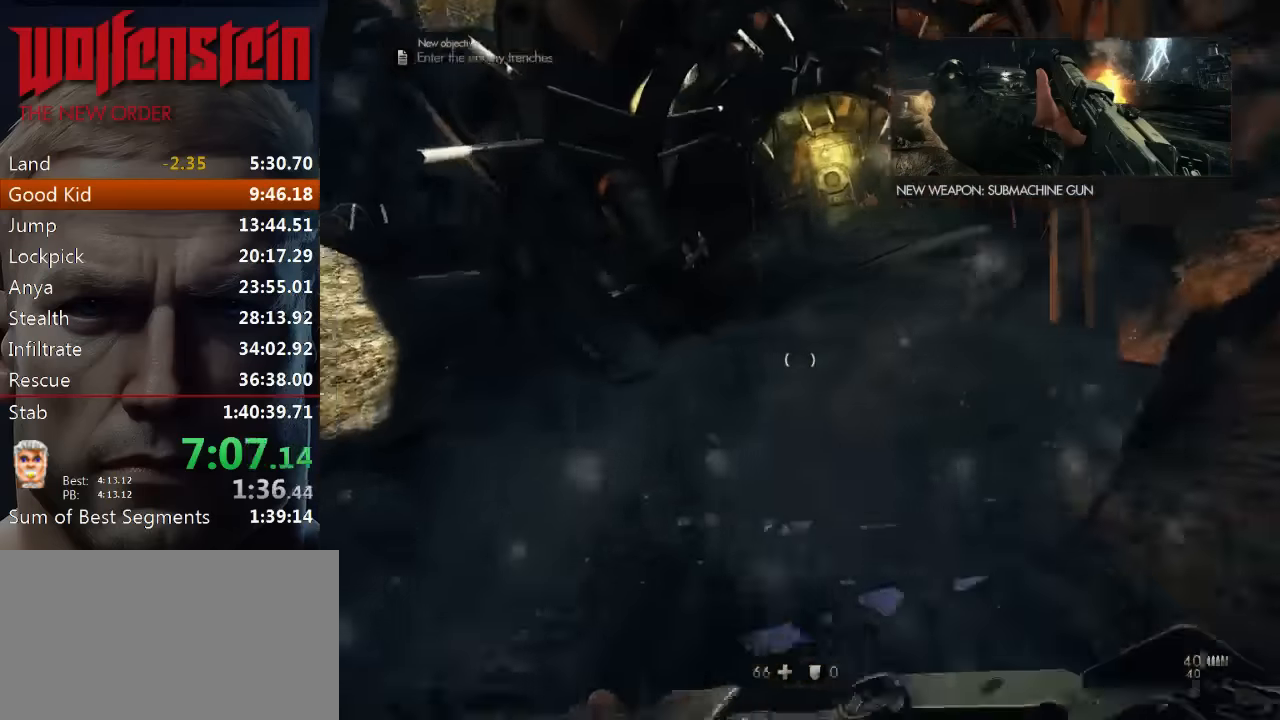
{"keys": ["shift", "w"], "mouse": [], "events": []}
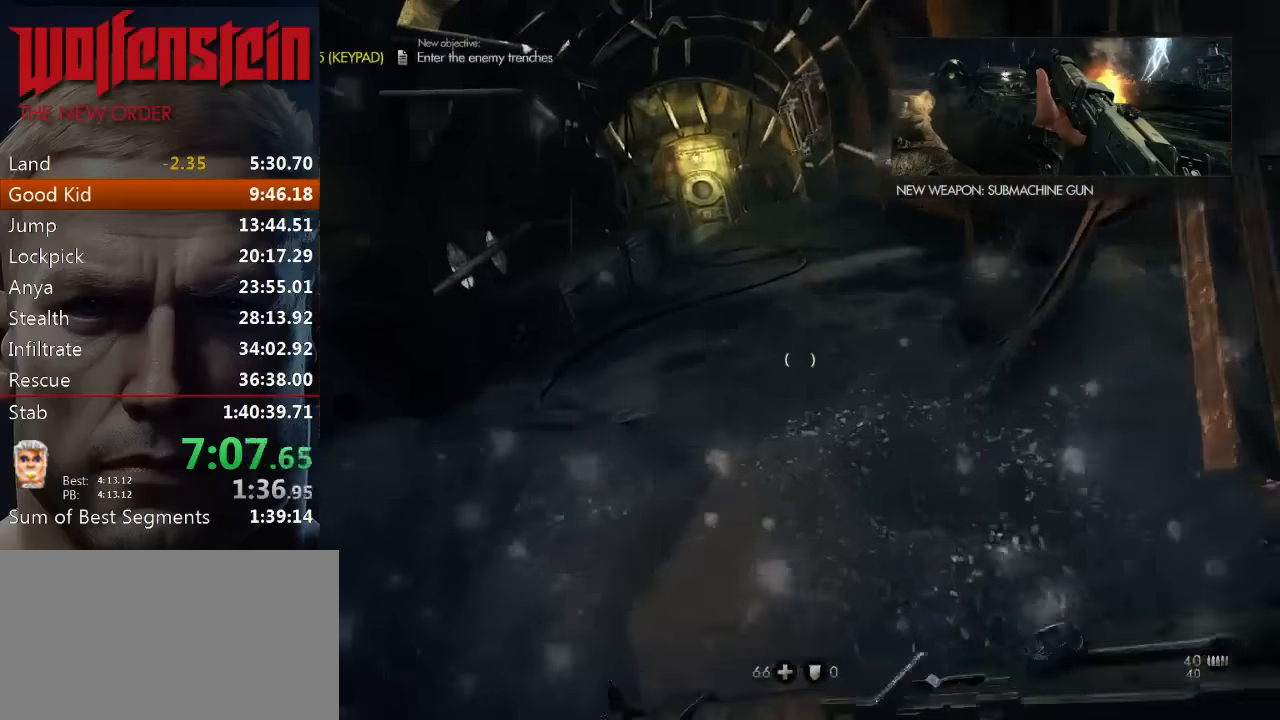
{"keys": ["shift", "w"], "mouse": [], "events": []}
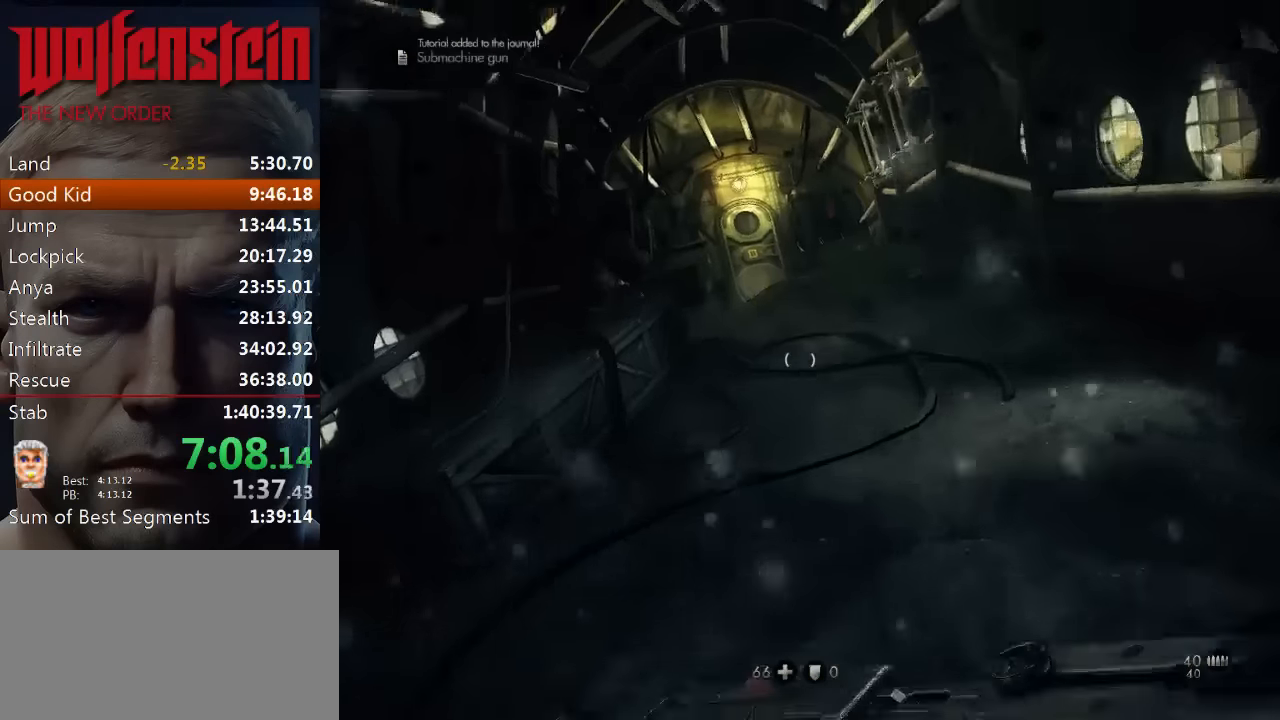
{"keys": ["shift", "w"], "mouse": [], "events": []}
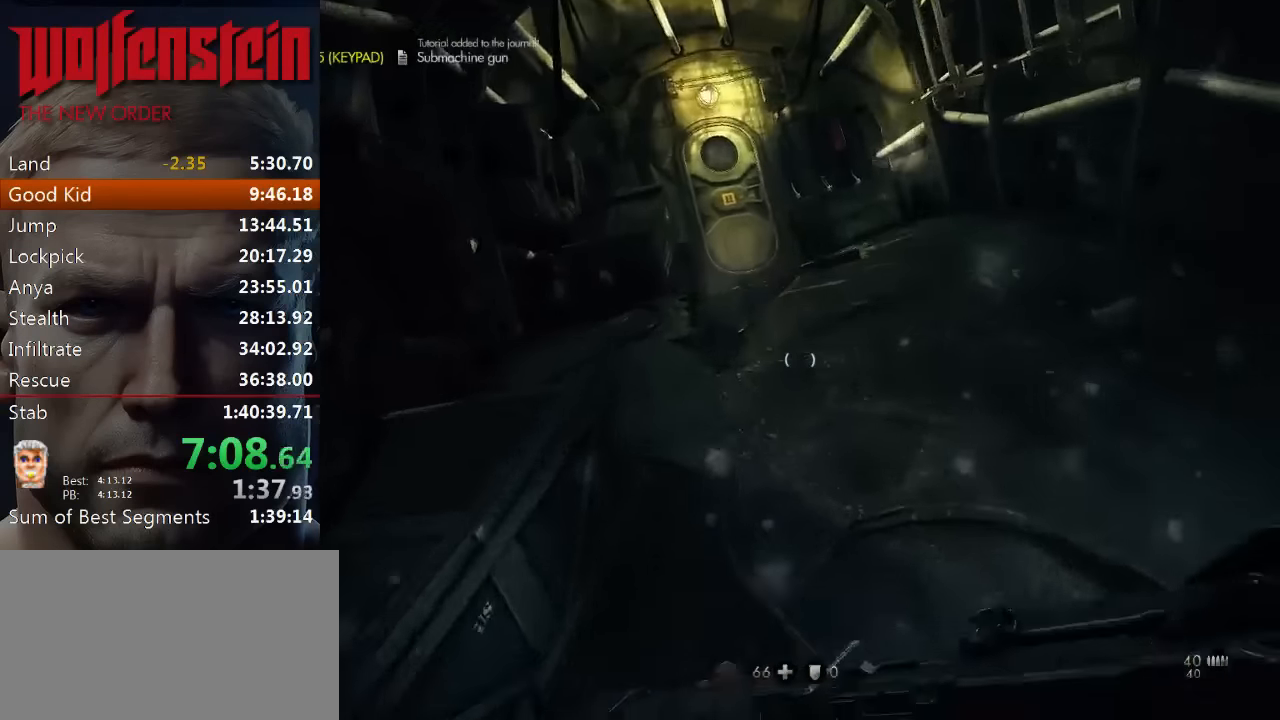
{"keys": ["shift", "w"], "mouse": [], "events": []}
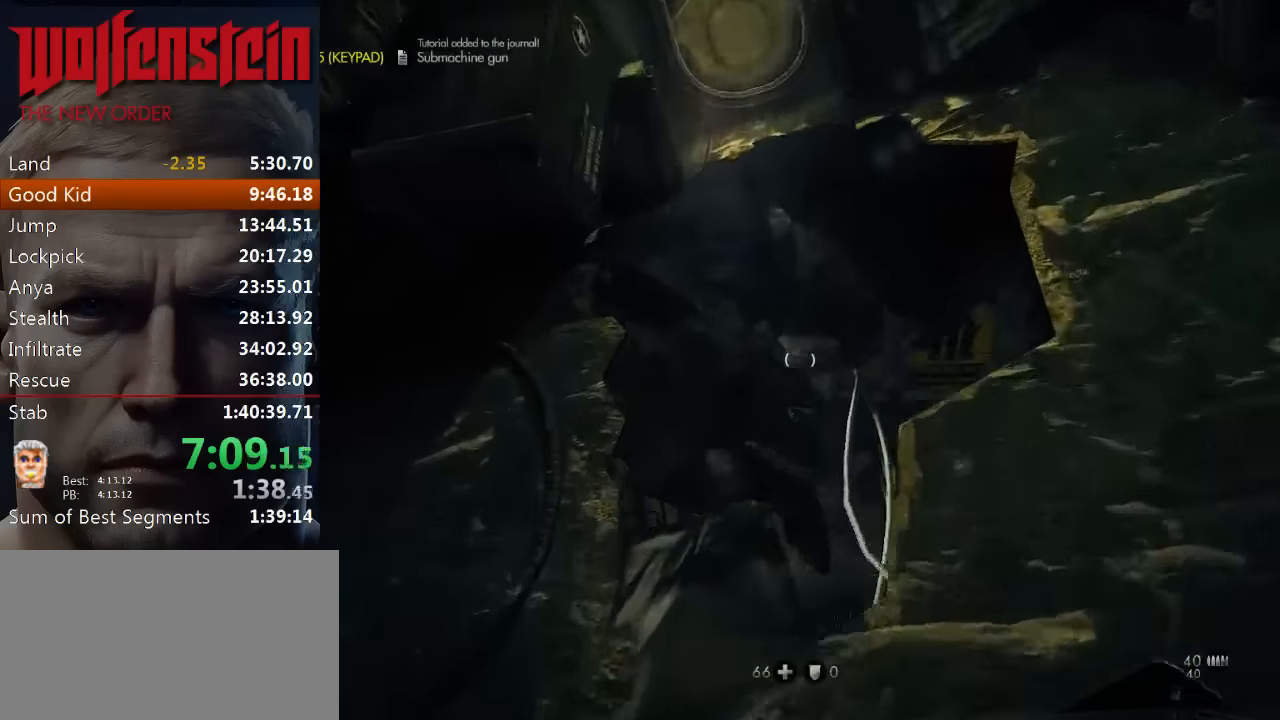
{"keys": ["w"], "mouse": [], "events": [[167, "shift", "up"]]}
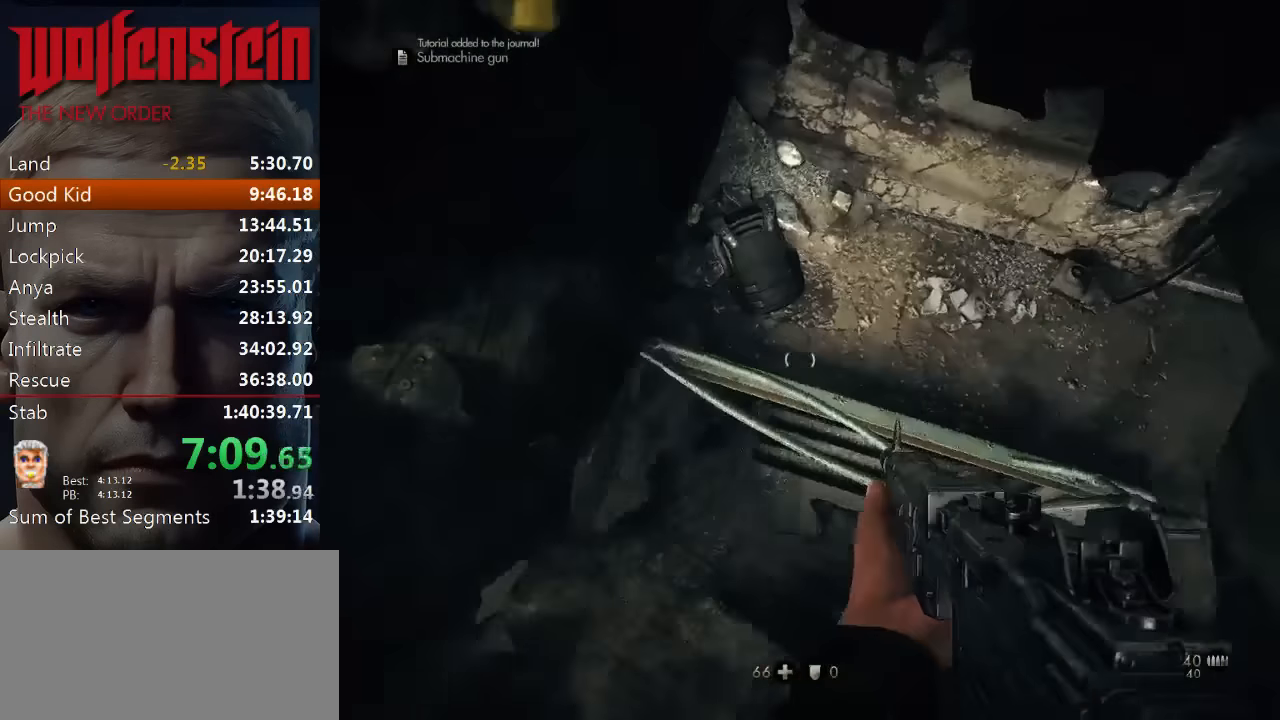
{"keys": ["w"], "mouse": [], "events": [[333, "e", "down"], [400, "e", "up"]]}